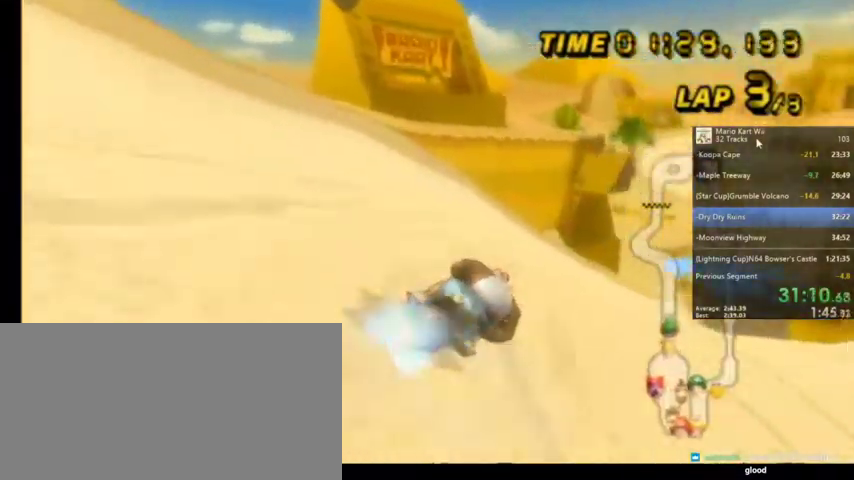
Gameplay with a controller (Nintendo layout); each line is a JSON object with the inputs held at the frame after it. "events" lists button and stick changes between this image and that frame as [ms after this image, input, new state], when the widget could be followed in between. Not read: L1 L3 R3.
{"buttons": ["A", "R1"], "left_stick": "up-right", "right_stick": "center", "events": []}
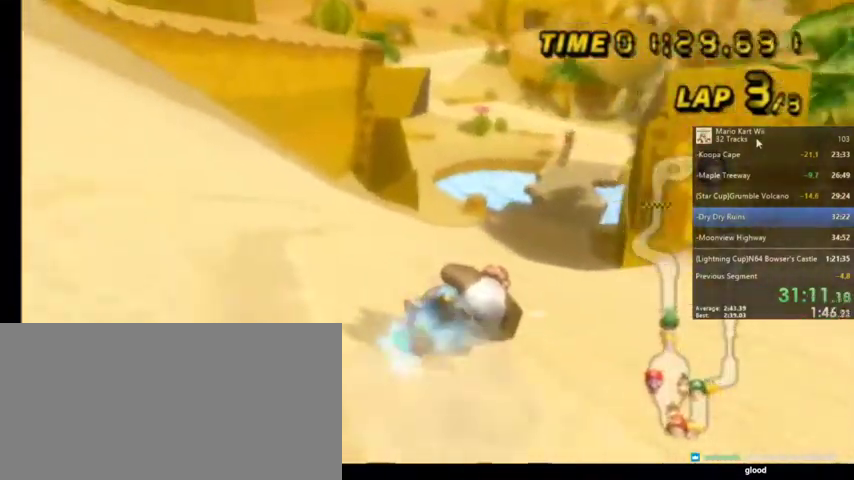
{"buttons": ["A"], "left_stick": "center", "right_stick": "center", "events": [[67, "R1", "up"], [67, "left_stick", "center"], [167, "DPAD_UP", "down"], [267, "DPAD_UP", "up"]]}
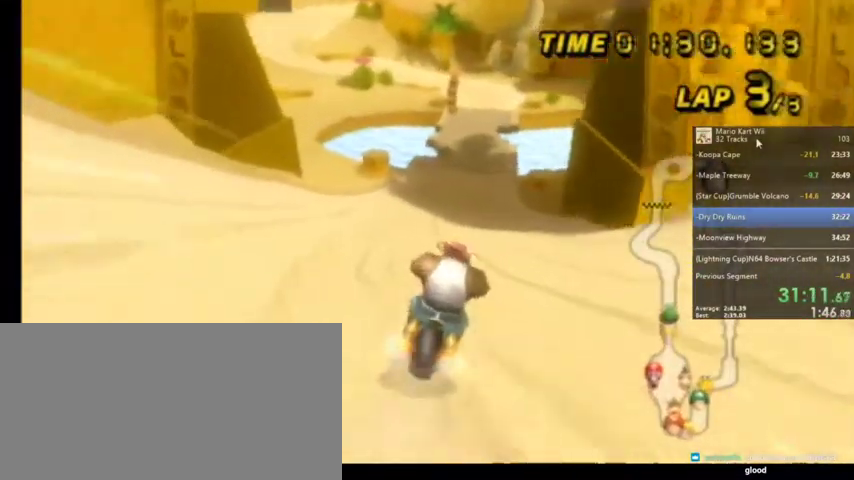
{"buttons": ["A"], "left_stick": "center", "right_stick": "center", "events": []}
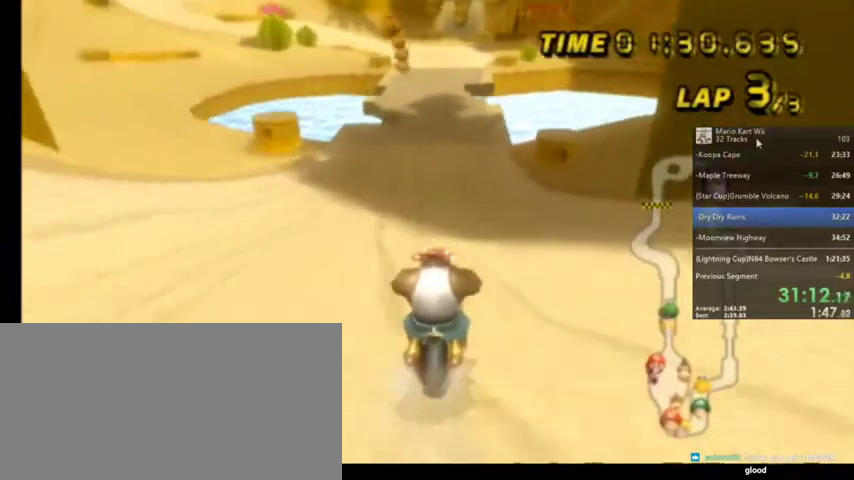
{"buttons": ["A"], "left_stick": "left", "right_stick": "center", "events": [[501, "left_stick", "left"]]}
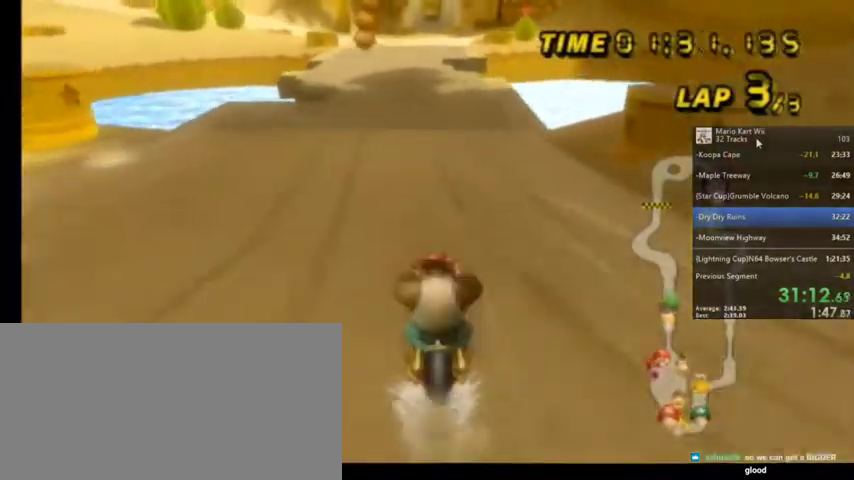
{"buttons": ["A"], "left_stick": "center", "right_stick": "center", "events": [[200, "left_stick", "center"]]}
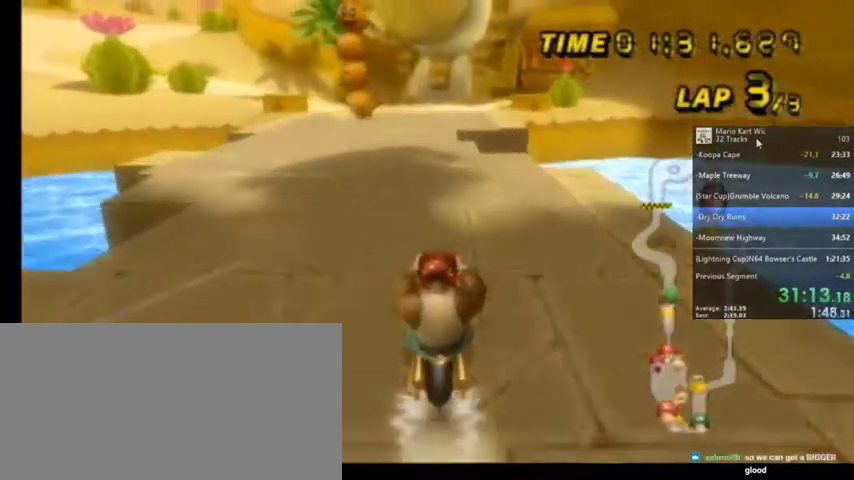
{"buttons": ["A"], "left_stick": "center", "right_stick": "center", "events": []}
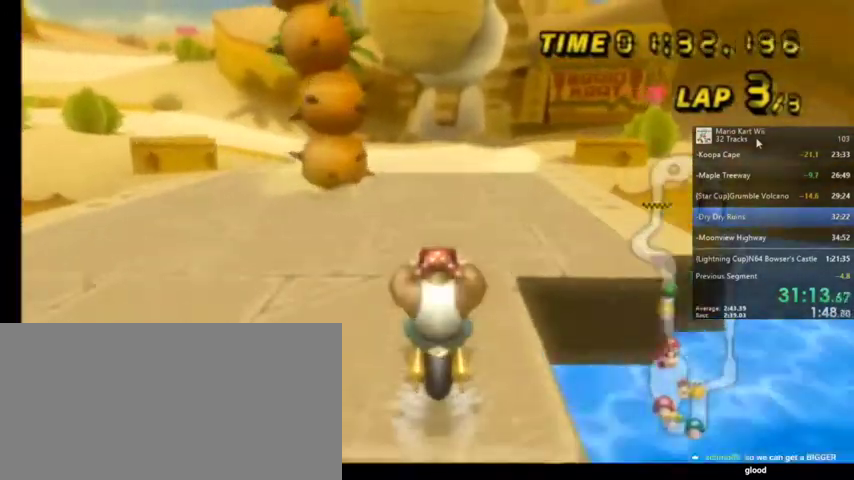
{"buttons": ["A", "R1"], "left_stick": "up-left", "right_stick": "center", "events": [[200, "R1", "down"], [300, "left_stick", "up-left"]]}
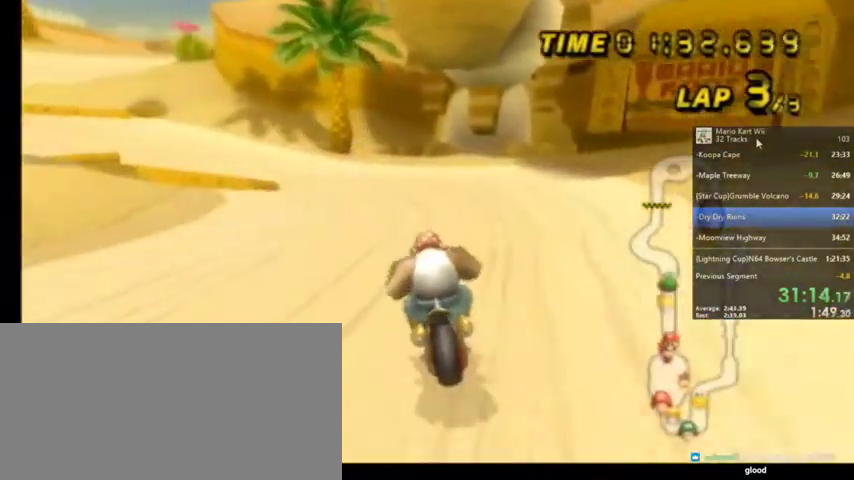
{"buttons": ["A", "R1"], "left_stick": "up-right", "right_stick": "center", "events": [[167, "left_stick", "up-right"]]}
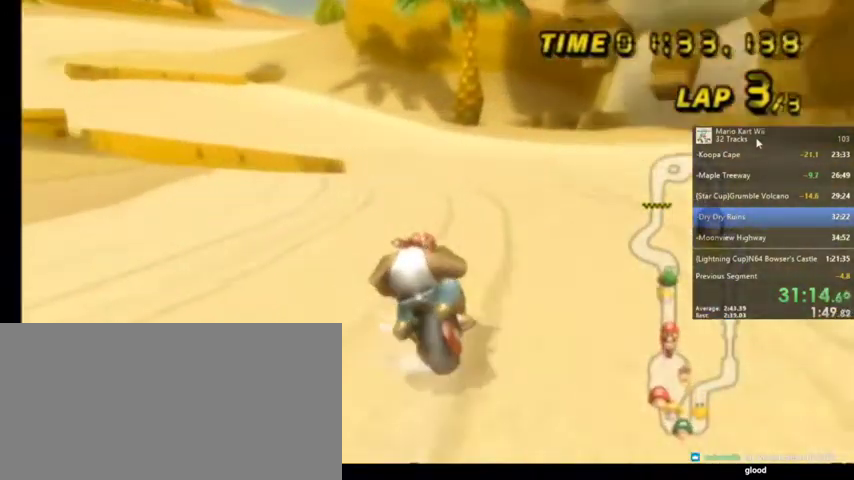
{"buttons": ["A", "R1"], "left_stick": "up-left", "right_stick": "center", "events": [[66, "left_stick", "up-left"]]}
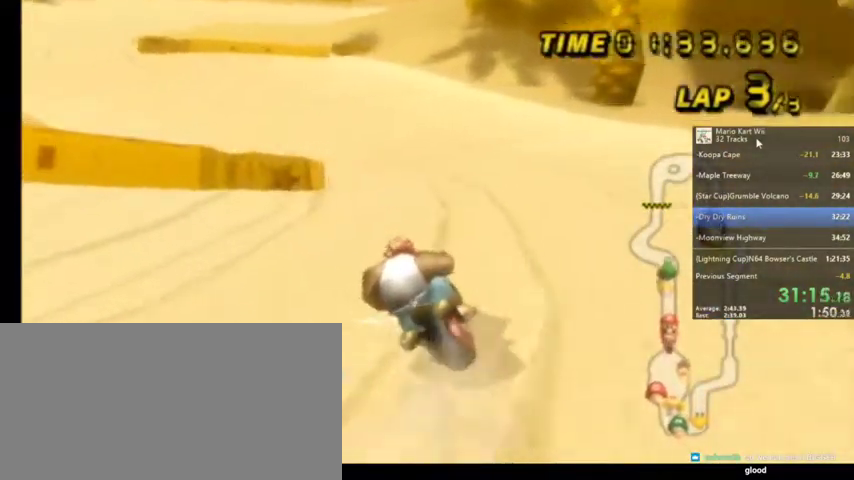
{"buttons": ["A"], "left_stick": "up-left", "right_stick": "center", "events": [[501, "R1", "up"]]}
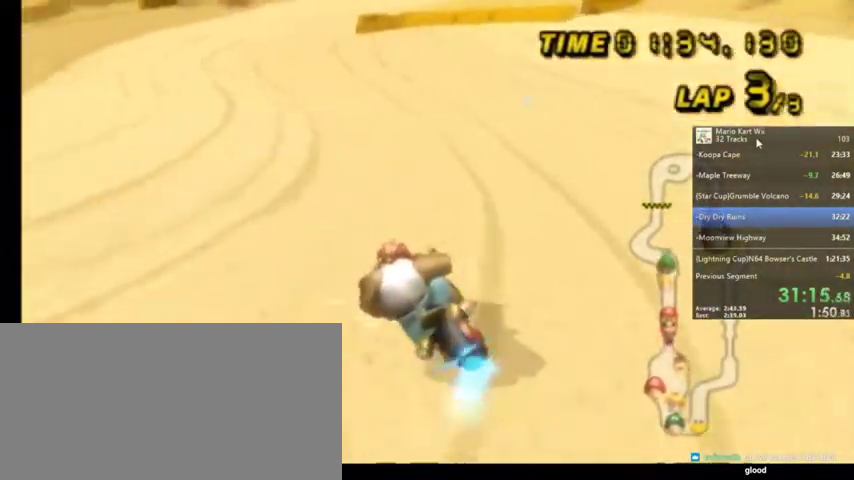
{"buttons": ["A", "R1"], "left_stick": "up-left", "right_stick": "center", "events": [[33, "left_stick", "up-right"], [100, "R1", "down"], [467, "left_stick", "up-left"]]}
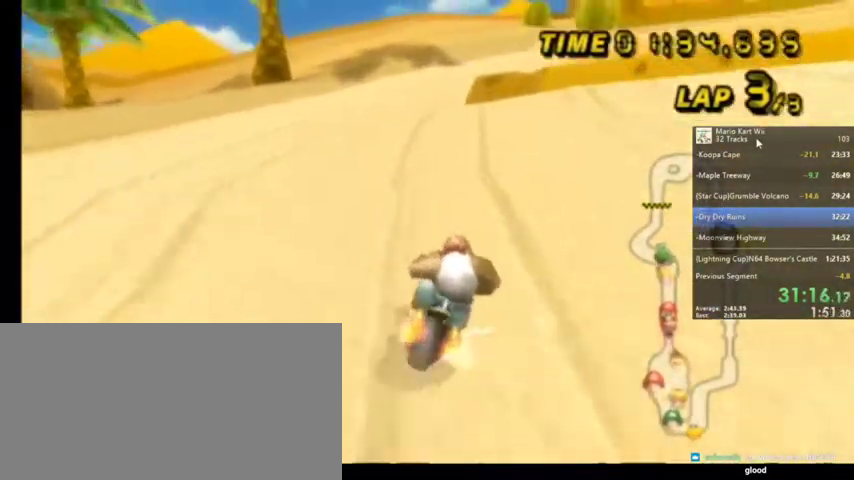
{"buttons": ["A", "R1", "DPAD_UP"], "left_stick": "center", "right_stick": "center", "events": [[100, "left_stick", "up-right"], [400, "left_stick", "center"], [501, "DPAD_UP", "down"]]}
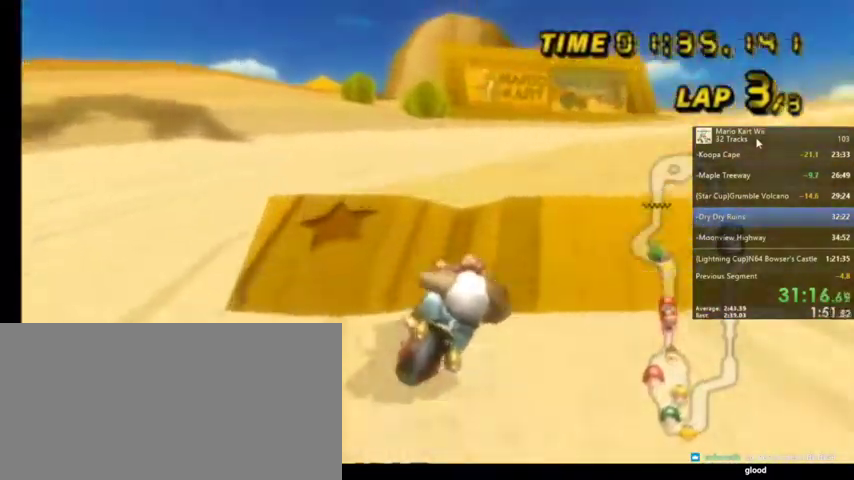
{"buttons": ["A", "R1"], "left_stick": "down", "right_stick": "center", "events": [[33, "DPAD_RIGHT", "down"], [200, "DPAD_RIGHT", "up"], [200, "DPAD_UP", "up"], [267, "left_stick", "down"]]}
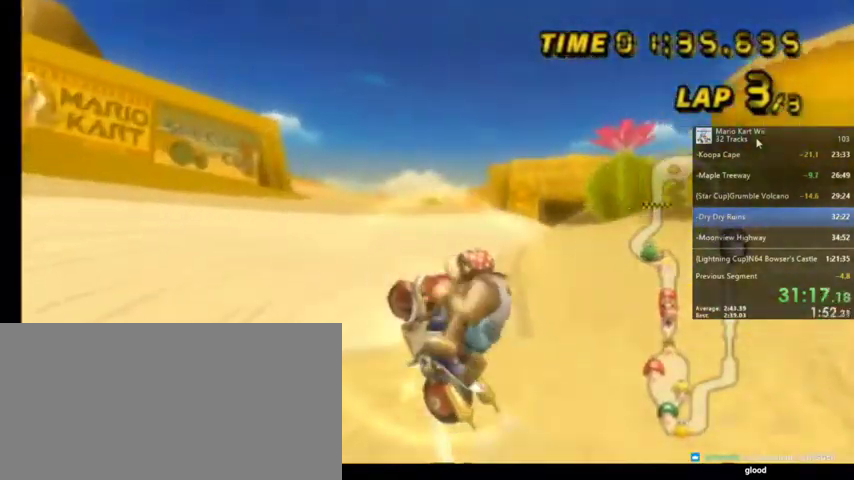
{"buttons": ["A", "R1"], "left_stick": "down", "right_stick": "center", "events": []}
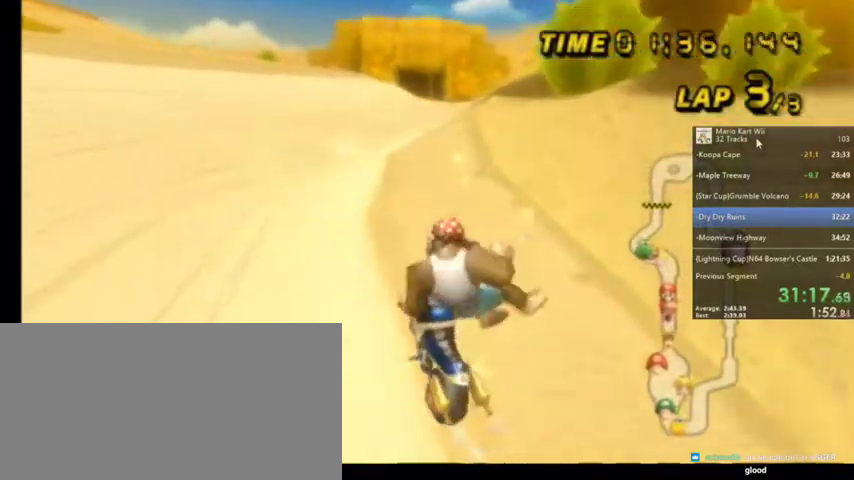
{"buttons": ["A"], "left_stick": "center", "right_stick": "center", "events": [[233, "R1", "up"], [233, "left_stick", "center"]]}
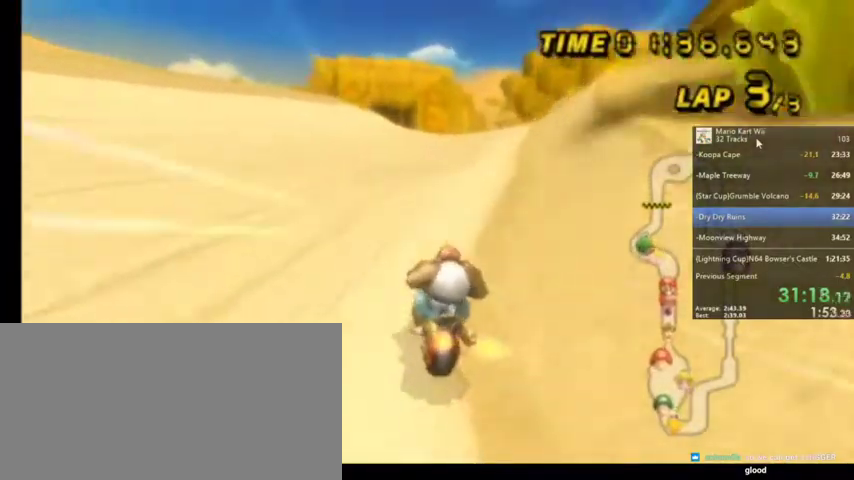
{"buttons": ["A"], "left_stick": "center", "right_stick": "center", "events": [[33, "left_stick", "right"], [234, "DPAD_UP", "down"], [234, "left_stick", "center"], [334, "DPAD_UP", "up"]]}
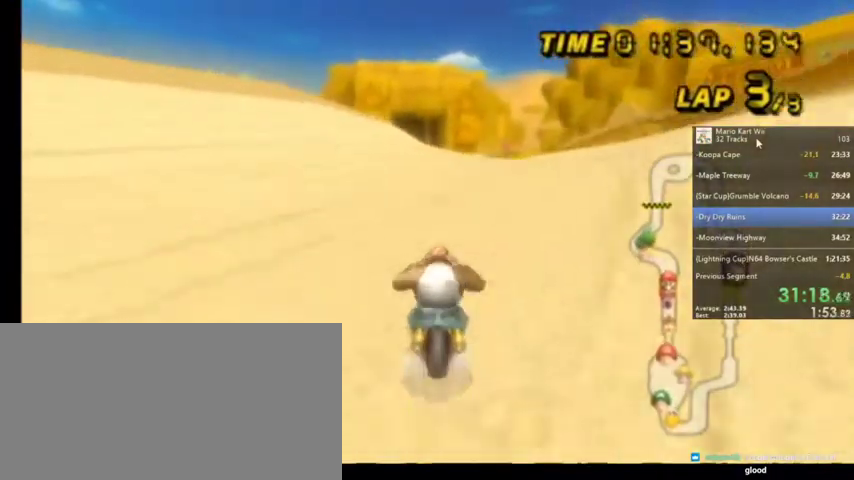
{"buttons": ["A"], "left_stick": "center", "right_stick": "center", "events": [[166, "left_stick", "up-right"], [300, "left_stick", "center"]]}
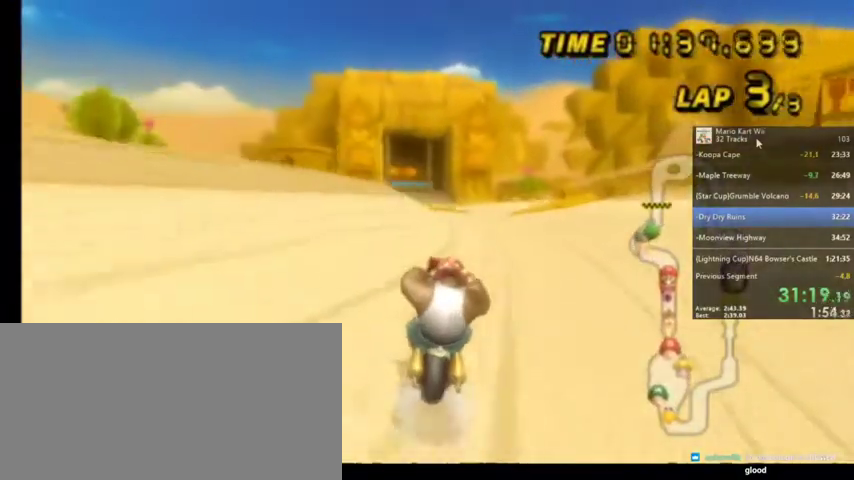
{"buttons": ["A"], "left_stick": "center", "right_stick": "center", "events": [[134, "left_stick", "up-right"], [501, "left_stick", "center"]]}
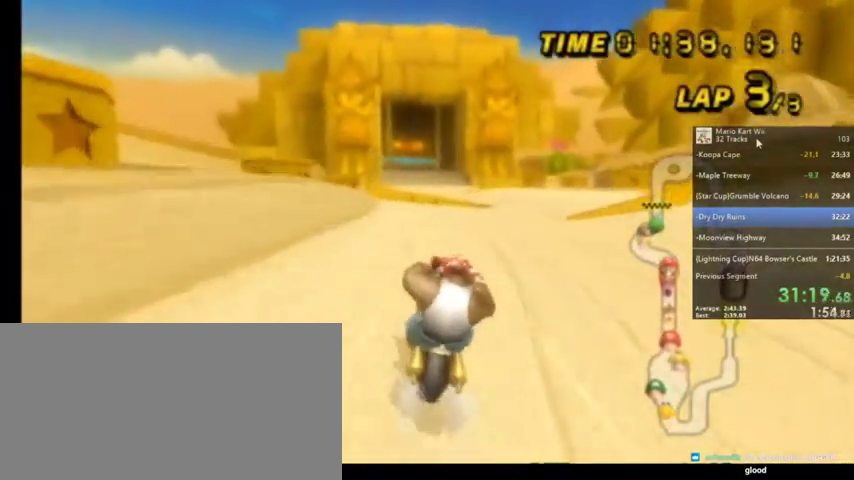
{"buttons": ["A", "R1"], "left_stick": "up-right", "right_stick": "center", "events": [[500, "R1", "down"], [500, "left_stick", "up-right"]]}
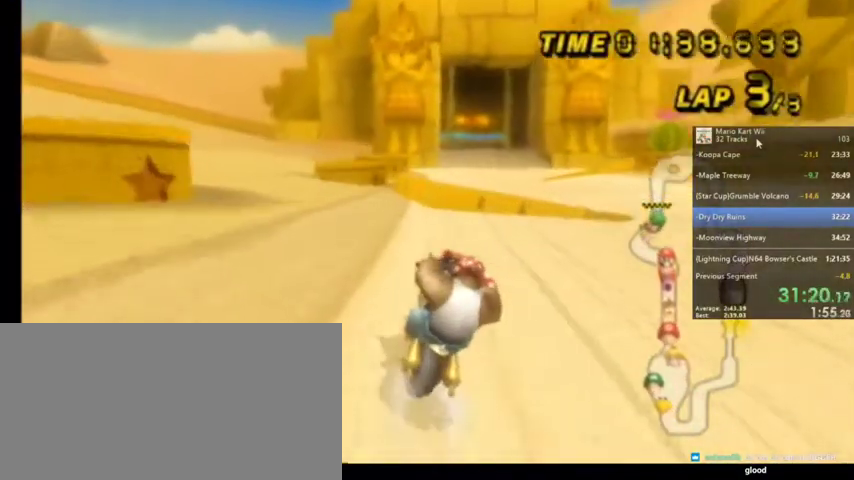
{"buttons": ["A"], "left_stick": "center", "right_stick": "center", "events": [[234, "R1", "up"], [234, "left_stick", "center"]]}
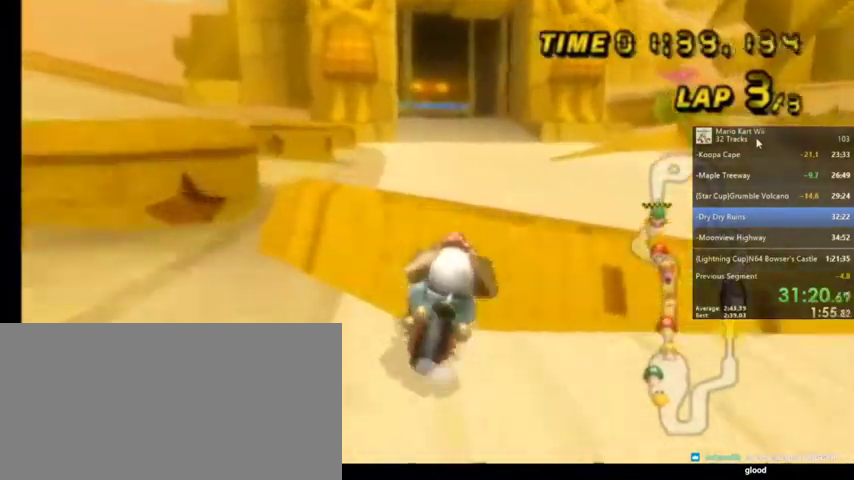
{"buttons": ["A"], "left_stick": "down-left", "right_stick": "center", "events": [[33, "DPAD_UP", "down"], [133, "DPAD_UP", "up"], [300, "left_stick", "down"], [433, "left_stick", "down-left"]]}
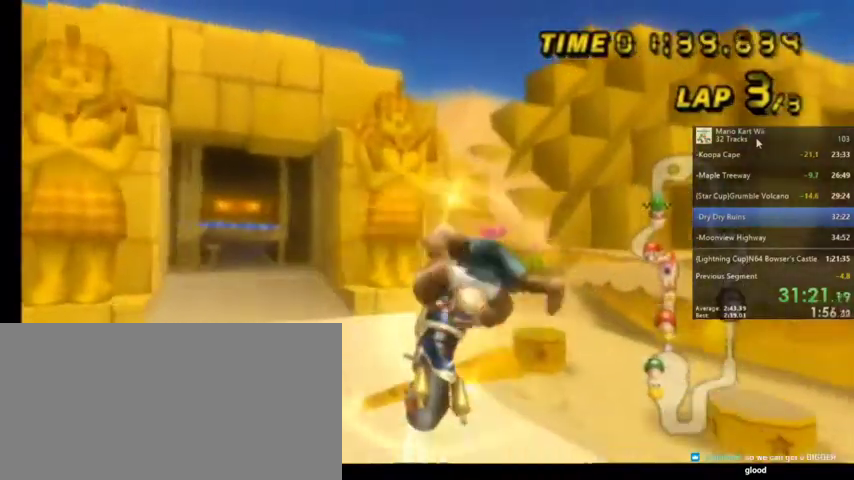
{"buttons": ["A"], "left_stick": "center", "right_stick": "center", "events": [[134, "left_stick", "left"], [401, "left_stick", "center"]]}
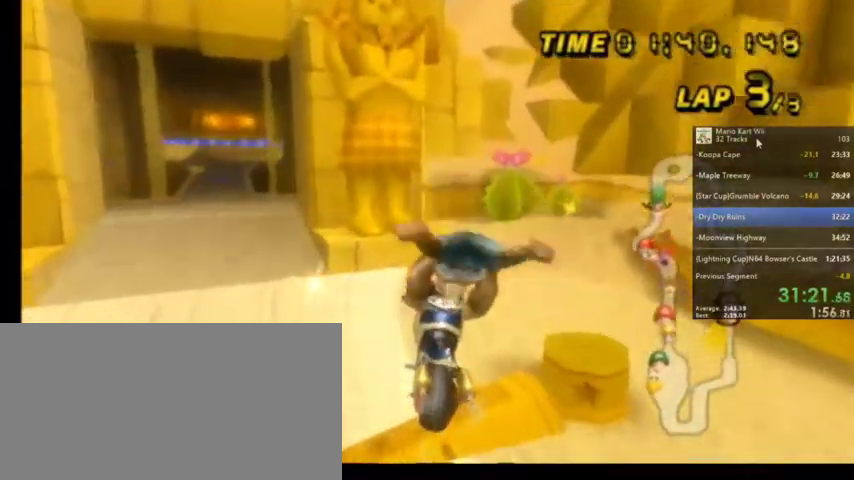
{"buttons": ["A", "R1"], "left_stick": "left", "right_stick": "center", "events": [[33, "left_stick", "left"], [200, "R1", "down"]]}
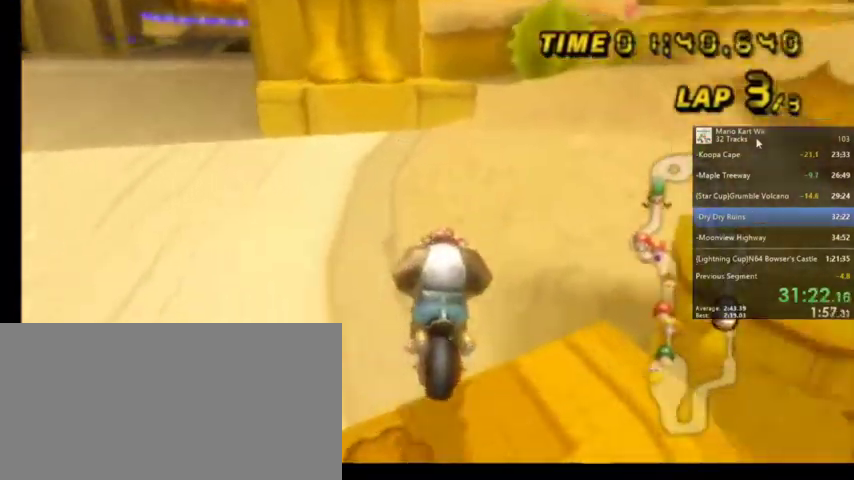
{"buttons": ["A", "R1"], "left_stick": "left", "right_stick": "center", "events": []}
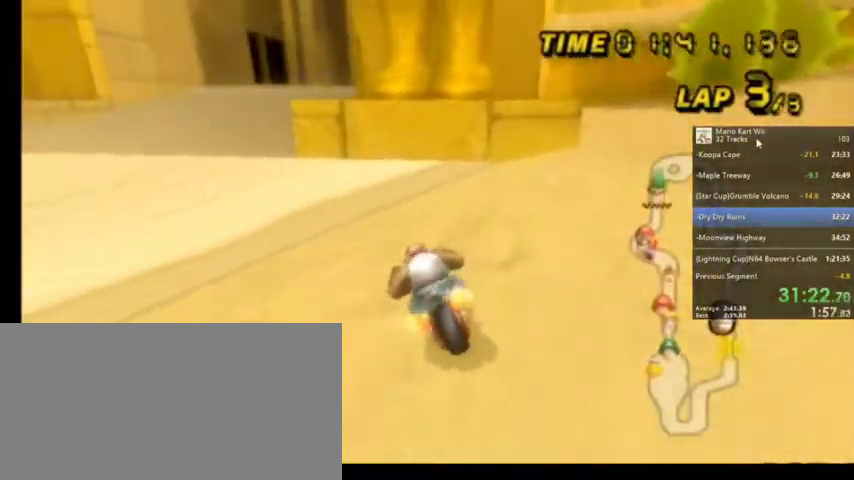
{"buttons": ["A", "R1"], "left_stick": "left", "right_stick": "center", "events": []}
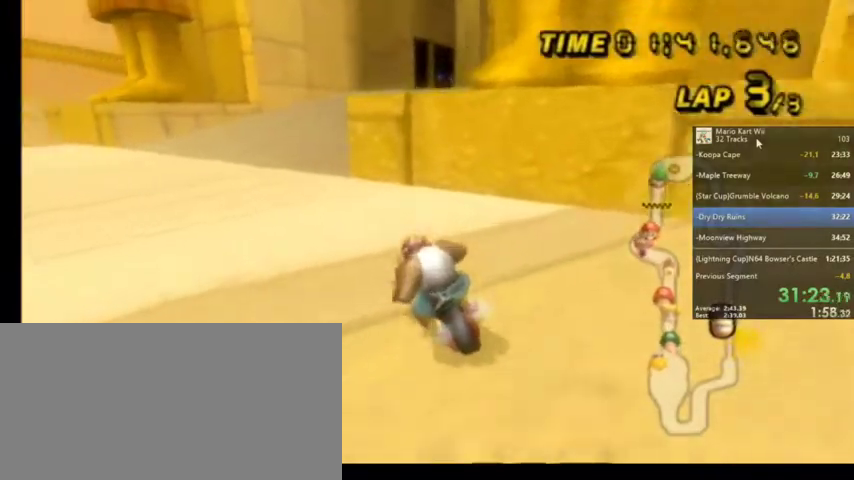
{"buttons": ["A"], "left_stick": "center", "right_stick": "center", "events": [[200, "R1", "up"], [300, "left_stick", "up-right"], [367, "left_stick", "center"]]}
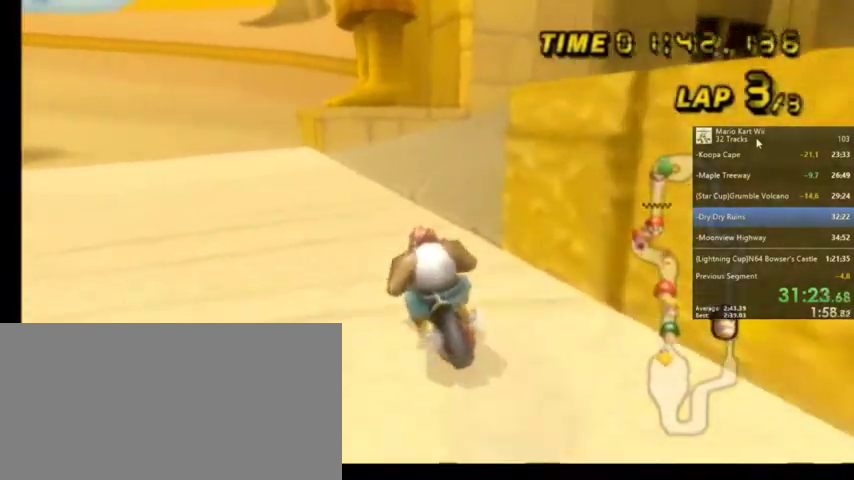
{"buttons": ["A", "R1"], "left_stick": "up-right", "right_stick": "center", "events": [[233, "R1", "down"], [233, "left_stick", "up-right"]]}
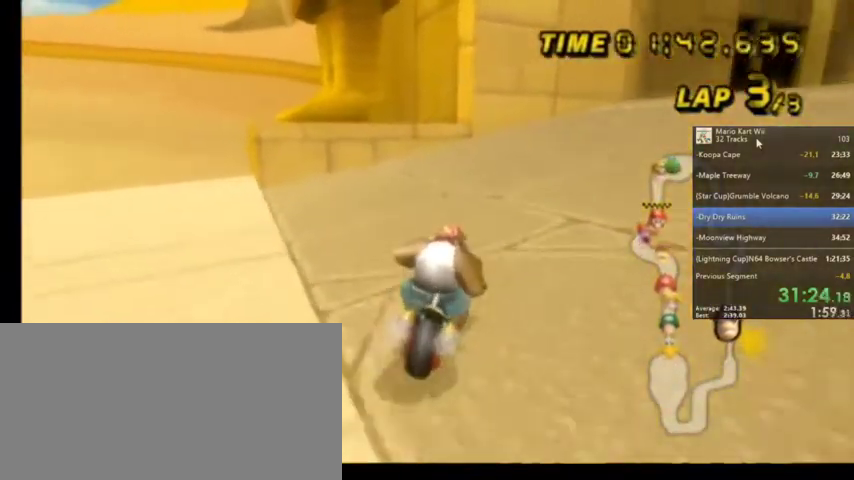
{"buttons": ["A", "R1"], "left_stick": "up-right", "right_stick": "center", "events": [[100, "R1", "up"], [167, "R1", "down"]]}
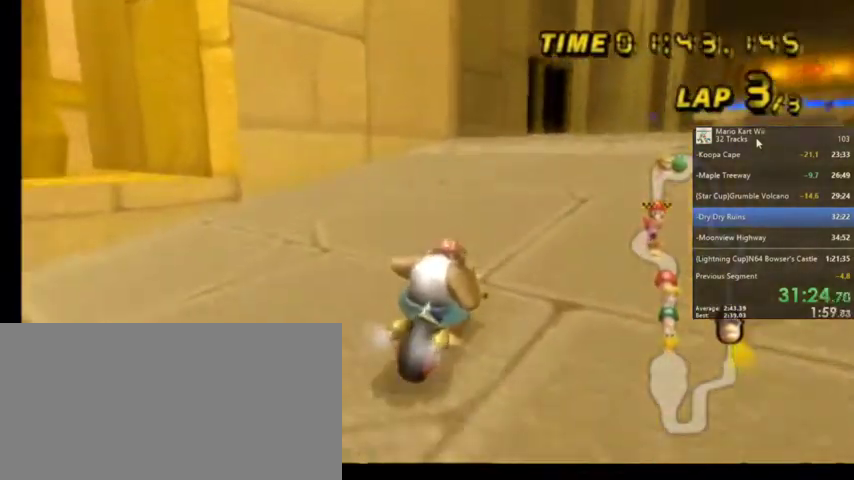
{"buttons": ["A"], "left_stick": "center", "right_stick": "center", "events": [[166, "R1", "up"], [166, "left_stick", "center"], [267, "DPAD_UP", "down"], [367, "DPAD_UP", "up"]]}
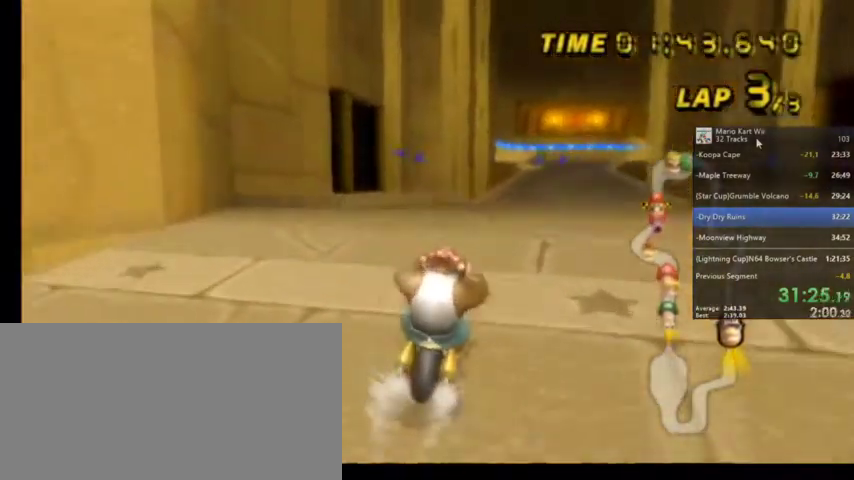
{"buttons": ["A"], "left_stick": "center", "right_stick": "center", "events": []}